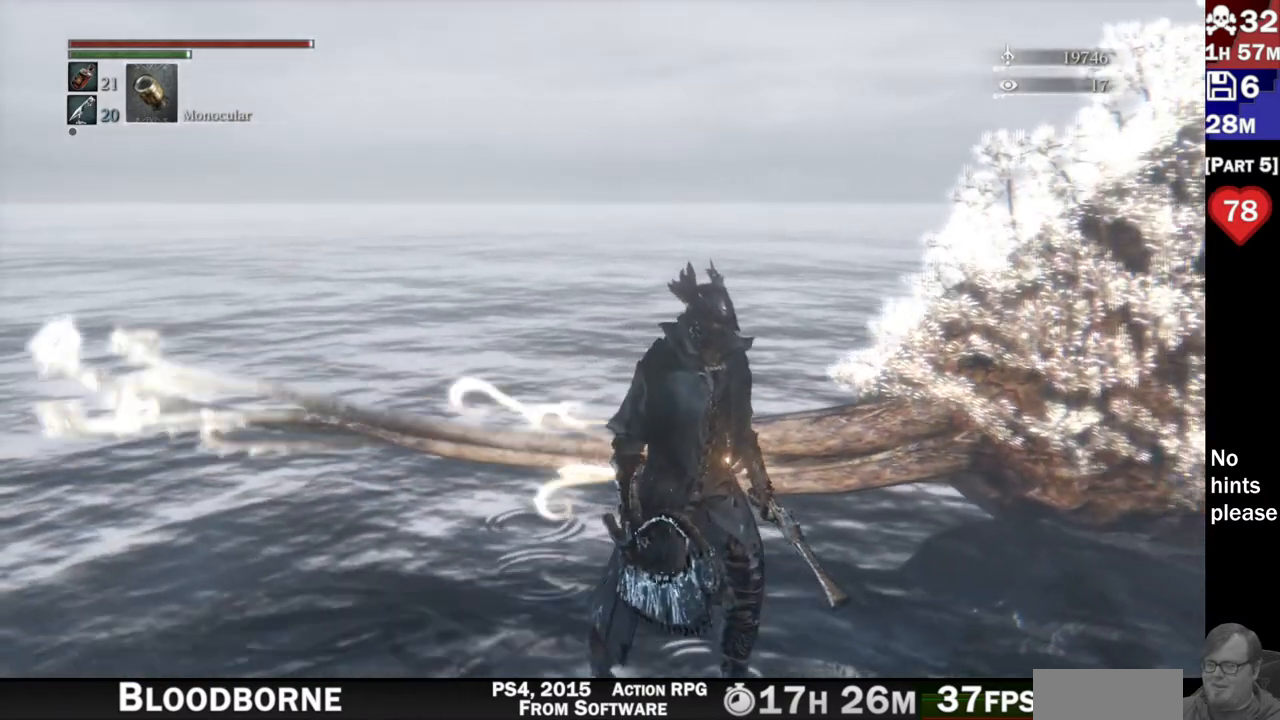
Gameplay with a controller (PlayStation layout); each line is a JSON object with the inputs held at the frame after it (dt_ms = milliseconds from this image to that frame). "button_events" lists button changes between this image and that frame as [ms after this image, input, new state], when the widget could be followed in between (sticks are given only as held states). Not read: R3 SELECT START.
{"dt_ms": 1000, "buttons": [], "left_stick": "center", "right_stick": "center", "button_events": []}
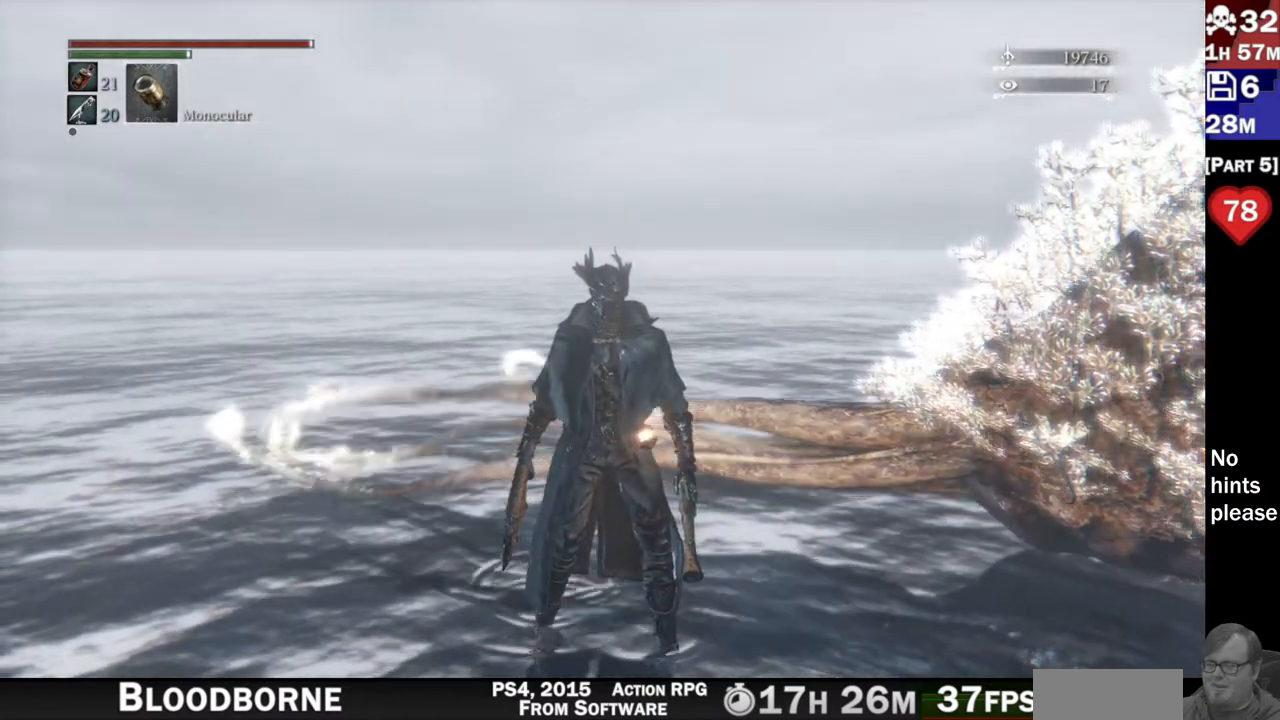
{"dt_ms": 500, "buttons": [], "left_stick": "center", "right_stick": "left", "button_events": []}
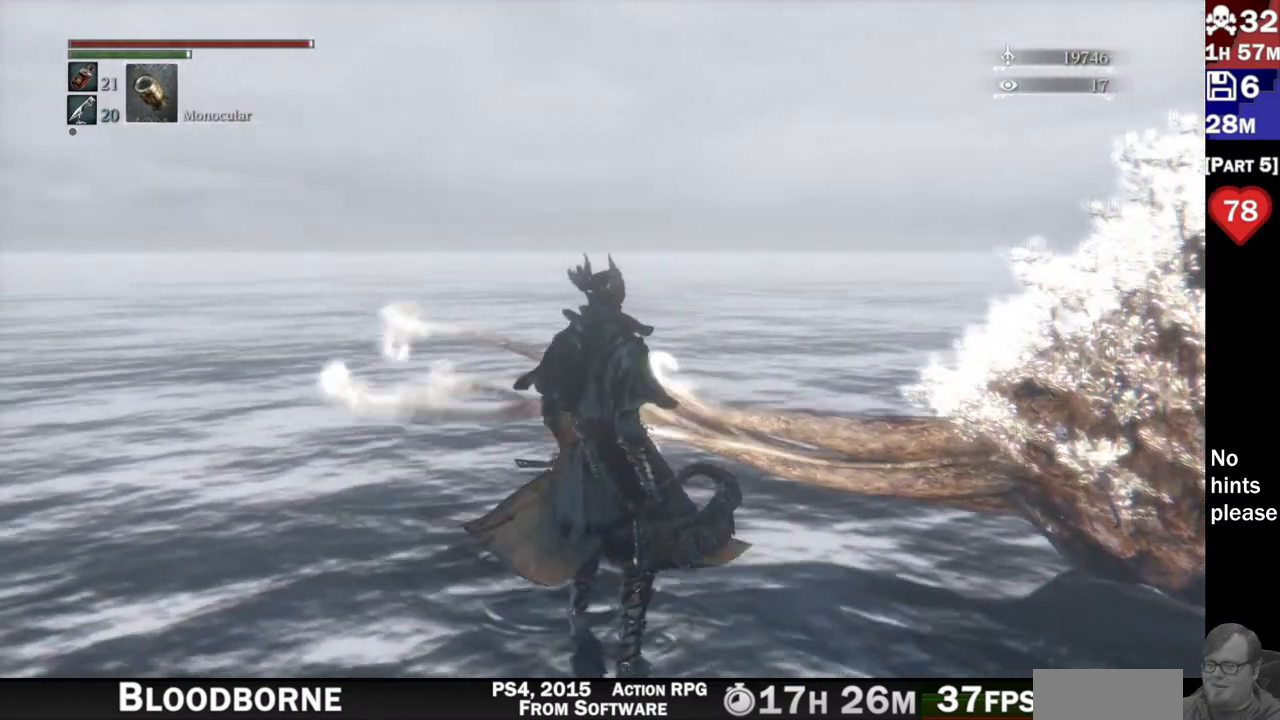
{"dt_ms": 500, "buttons": [], "left_stick": "center", "right_stick": "left", "button_events": []}
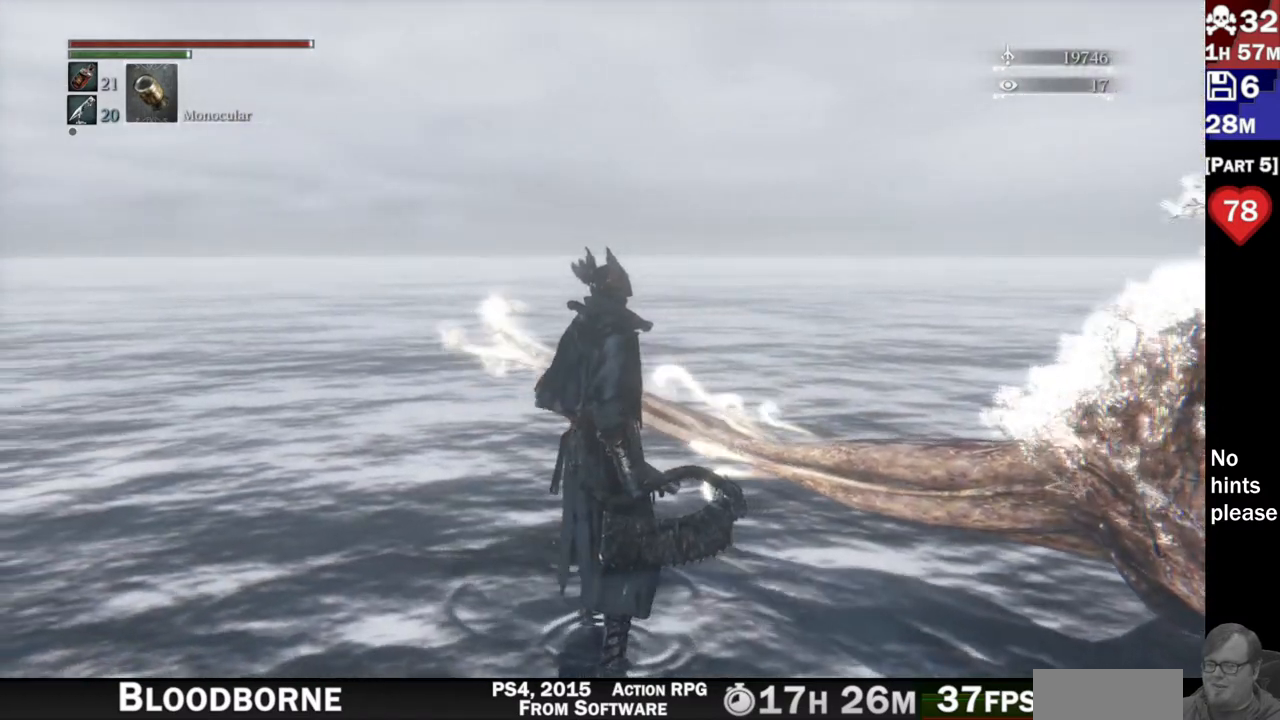
{"dt_ms": 500, "buttons": [], "left_stick": "center", "right_stick": "left", "button_events": []}
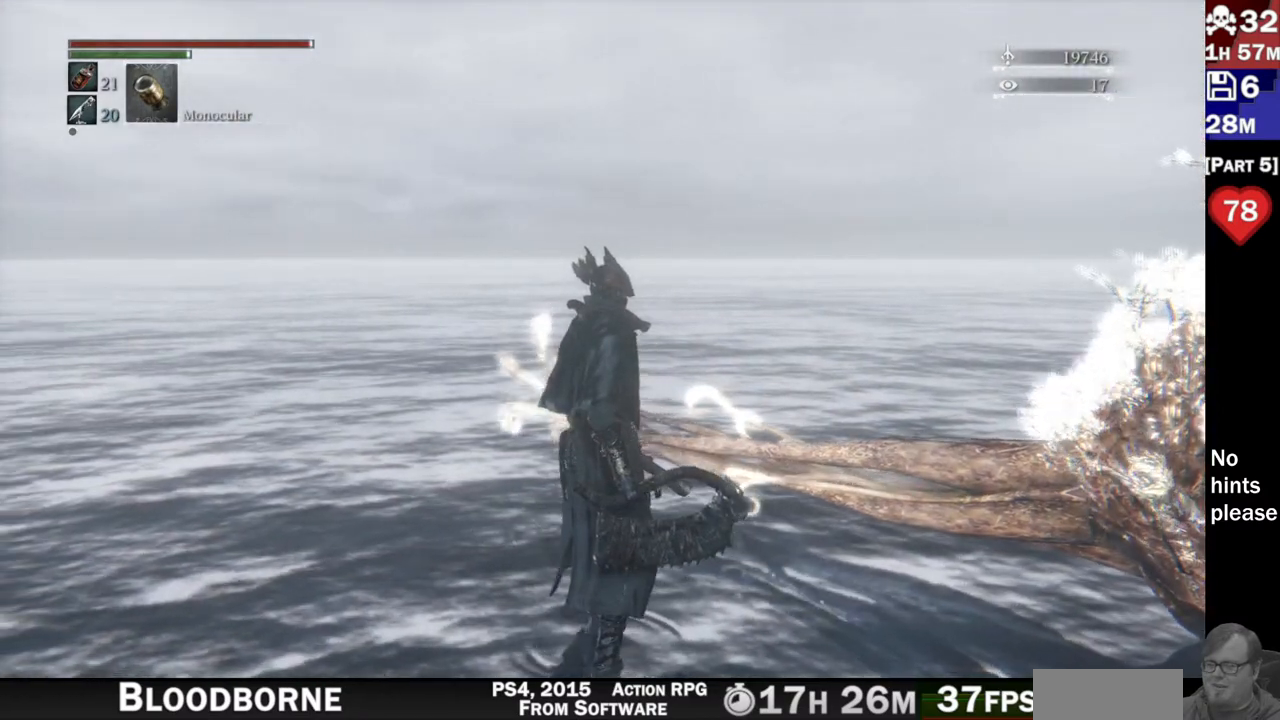
{"dt_ms": 500, "buttons": [], "left_stick": "center", "right_stick": "left", "button_events": []}
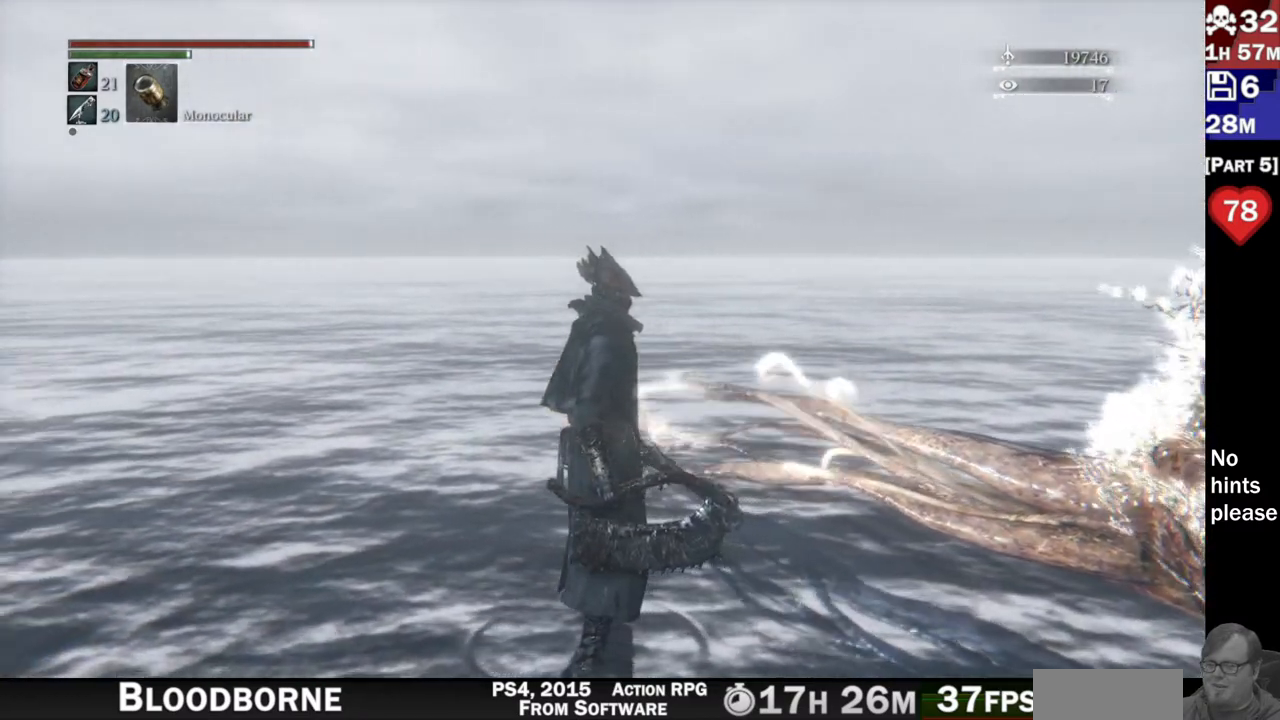
{"dt_ms": 1000, "buttons": [], "left_stick": "center", "right_stick": "center", "button_events": []}
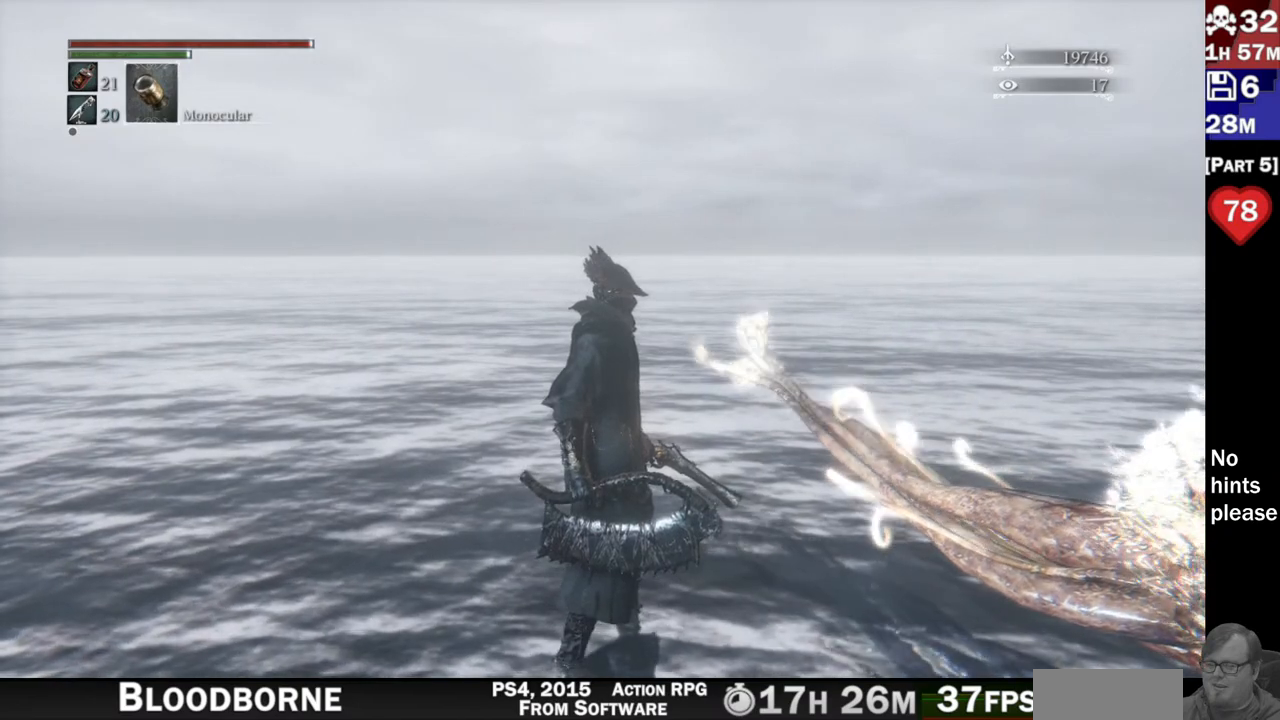
{"dt_ms": 500, "buttons": [], "left_stick": "center", "right_stick": "right", "button_events": []}
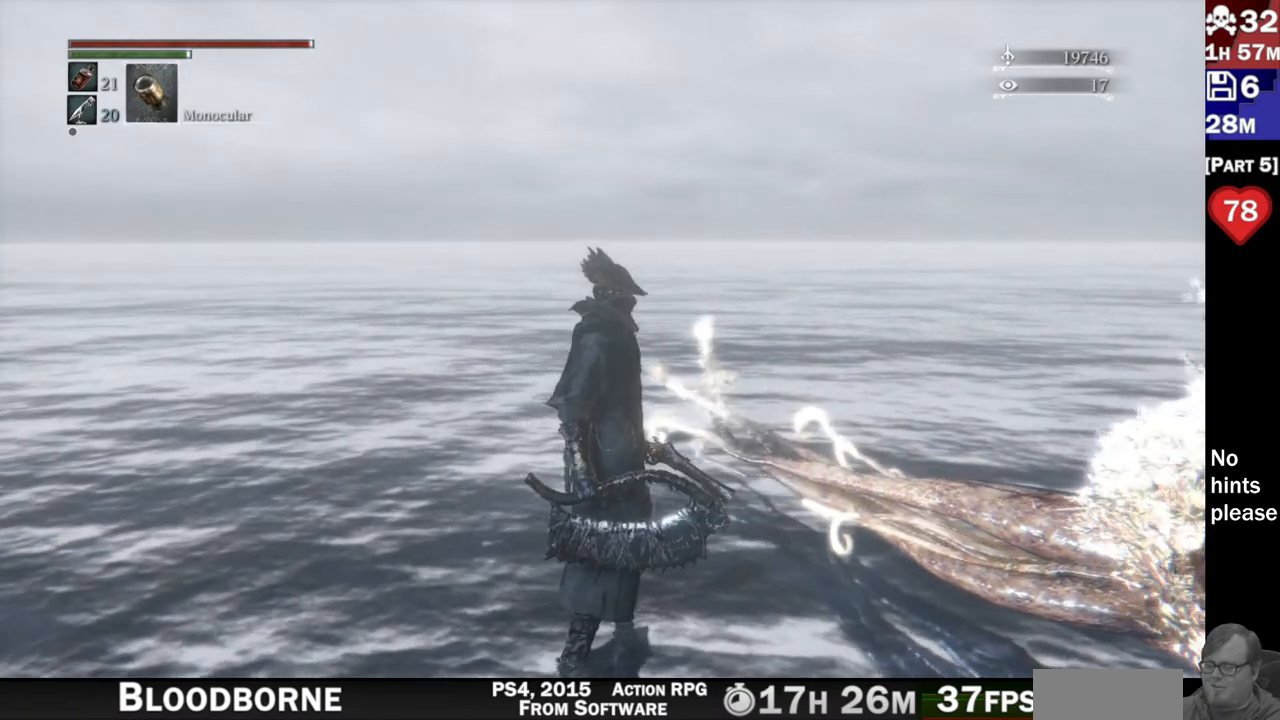
{"dt_ms": 500, "buttons": [], "left_stick": "center", "right_stick": "right", "button_events": []}
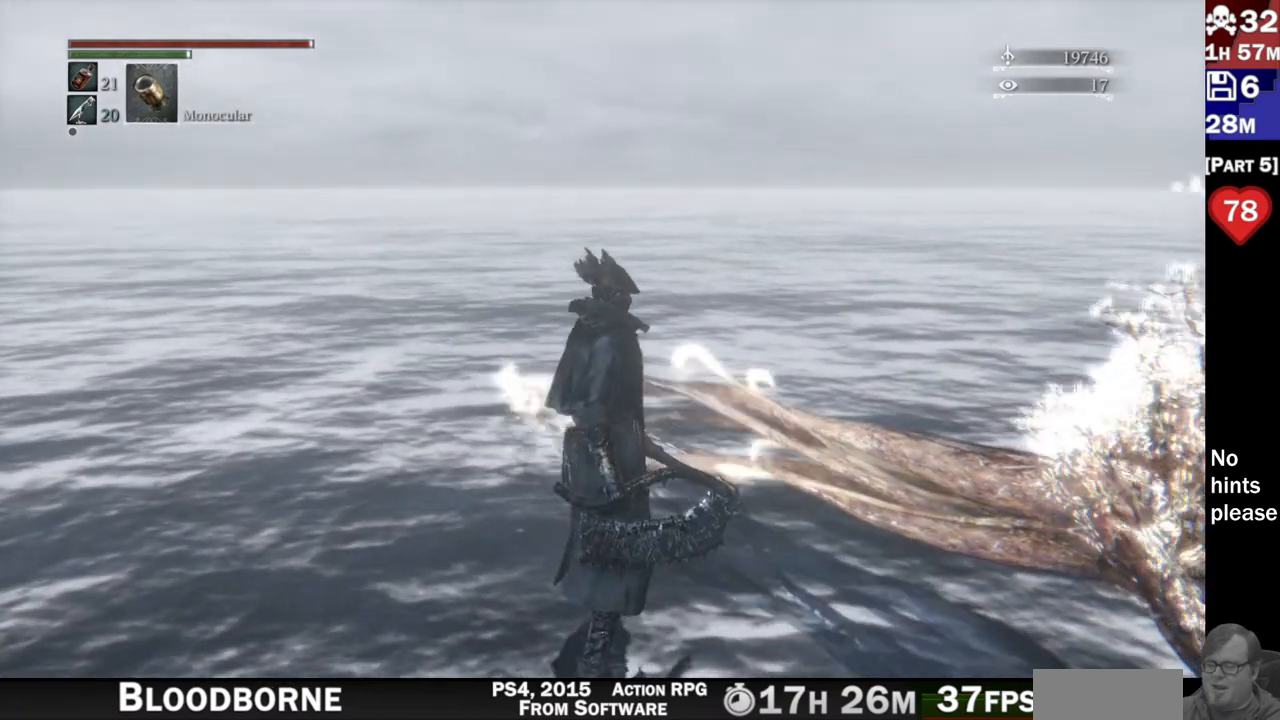
{"dt_ms": 500, "buttons": [], "left_stick": "center", "right_stick": "right", "button_events": []}